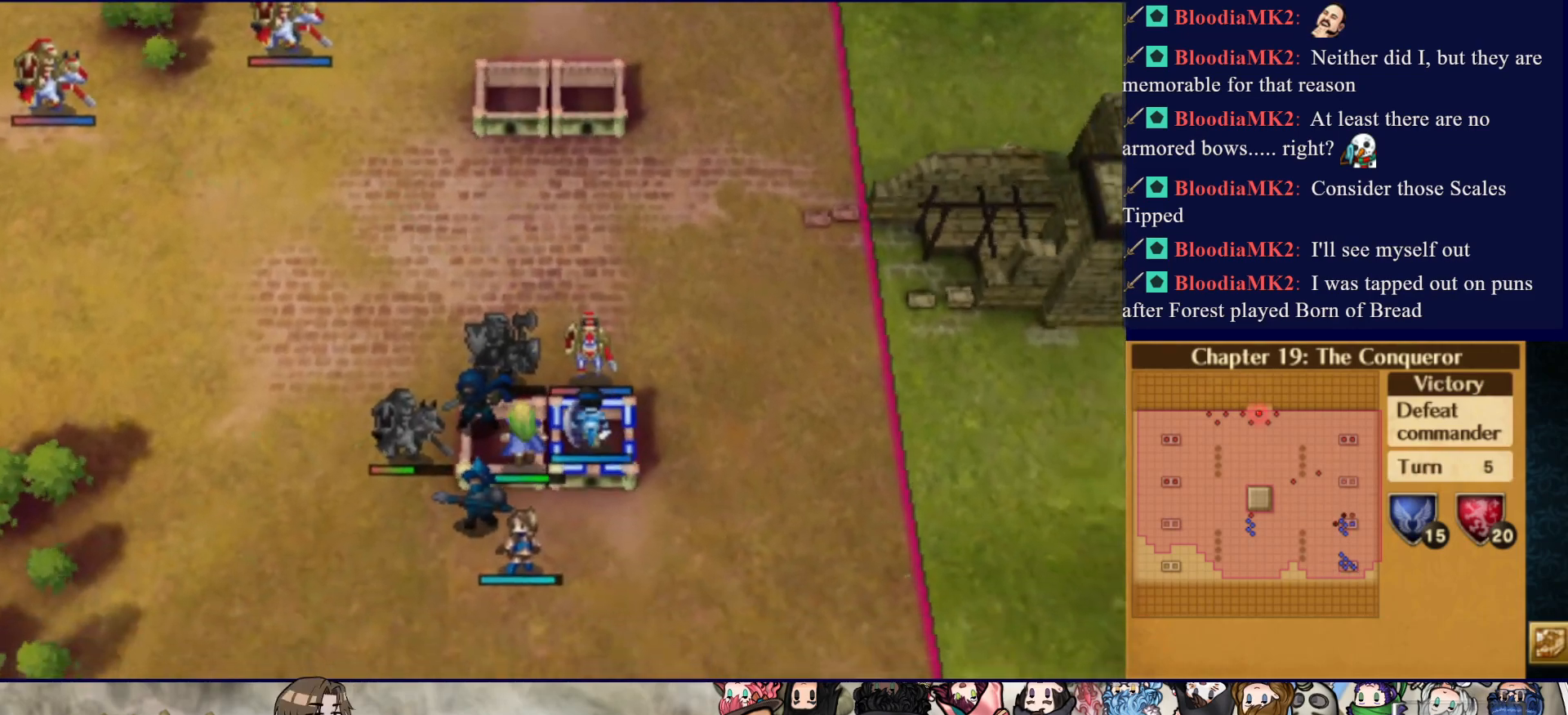
Gameplay with a controller (PlayStation layout); each line is a JSON object with the inputs held at the frame after it. "events" lists button and stick changes between this image and that frame as [ms after this image, input, new state], when the widget could be followed in between. Not read: L3 R3 left_stick right_stick.
{"buttons": ["CIRCLE", "L2"], "events": []}
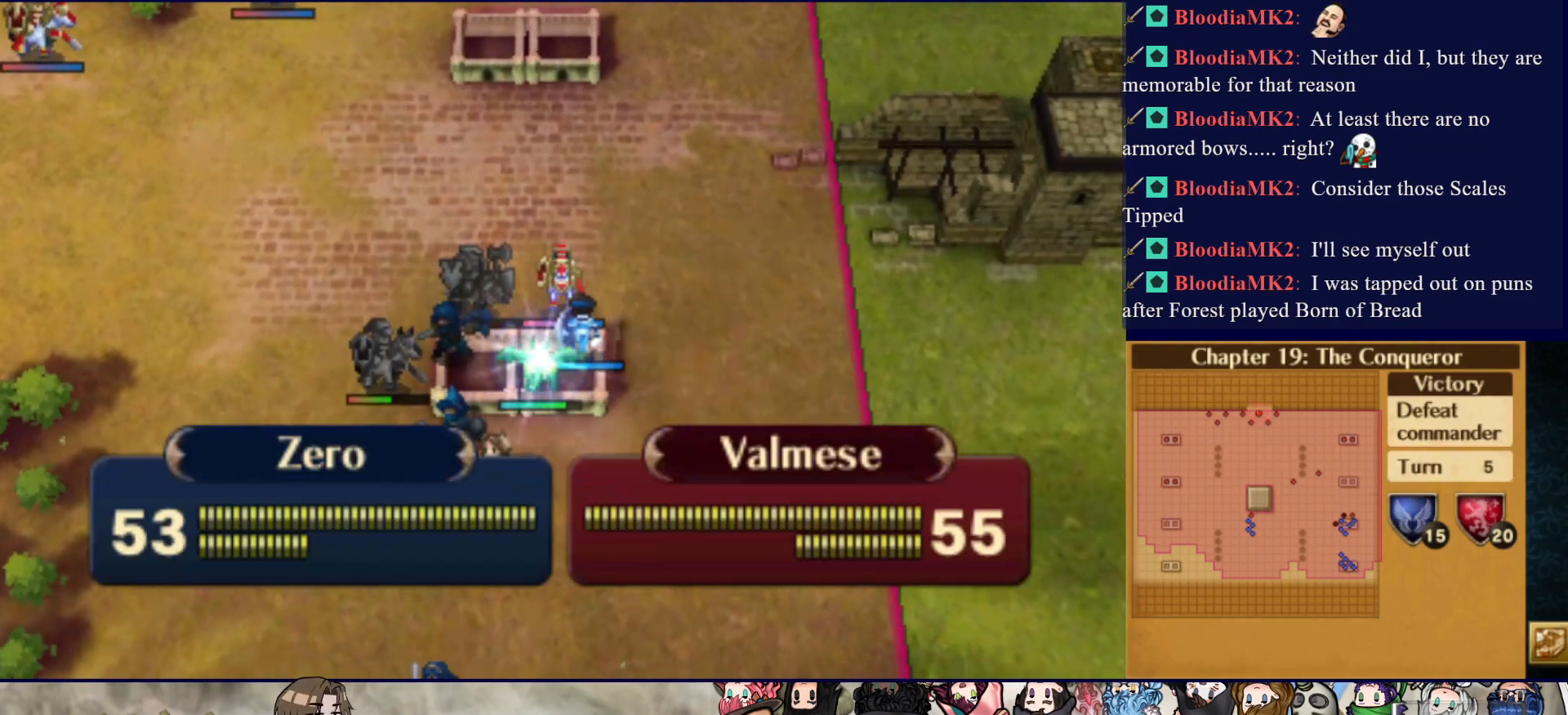
{"buttons": ["CIRCLE", "L2"], "events": []}
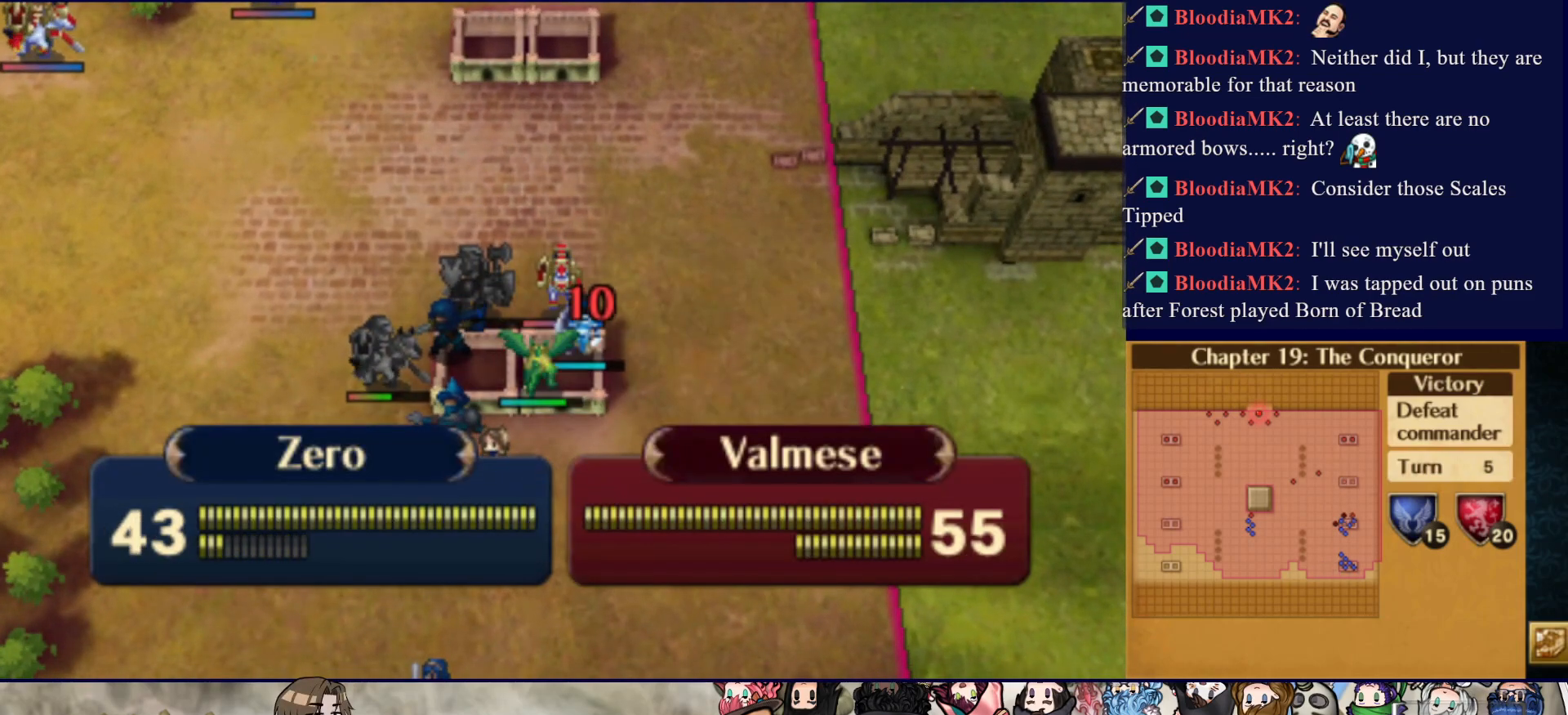
{"buttons": ["CIRCLE", "L2"], "events": []}
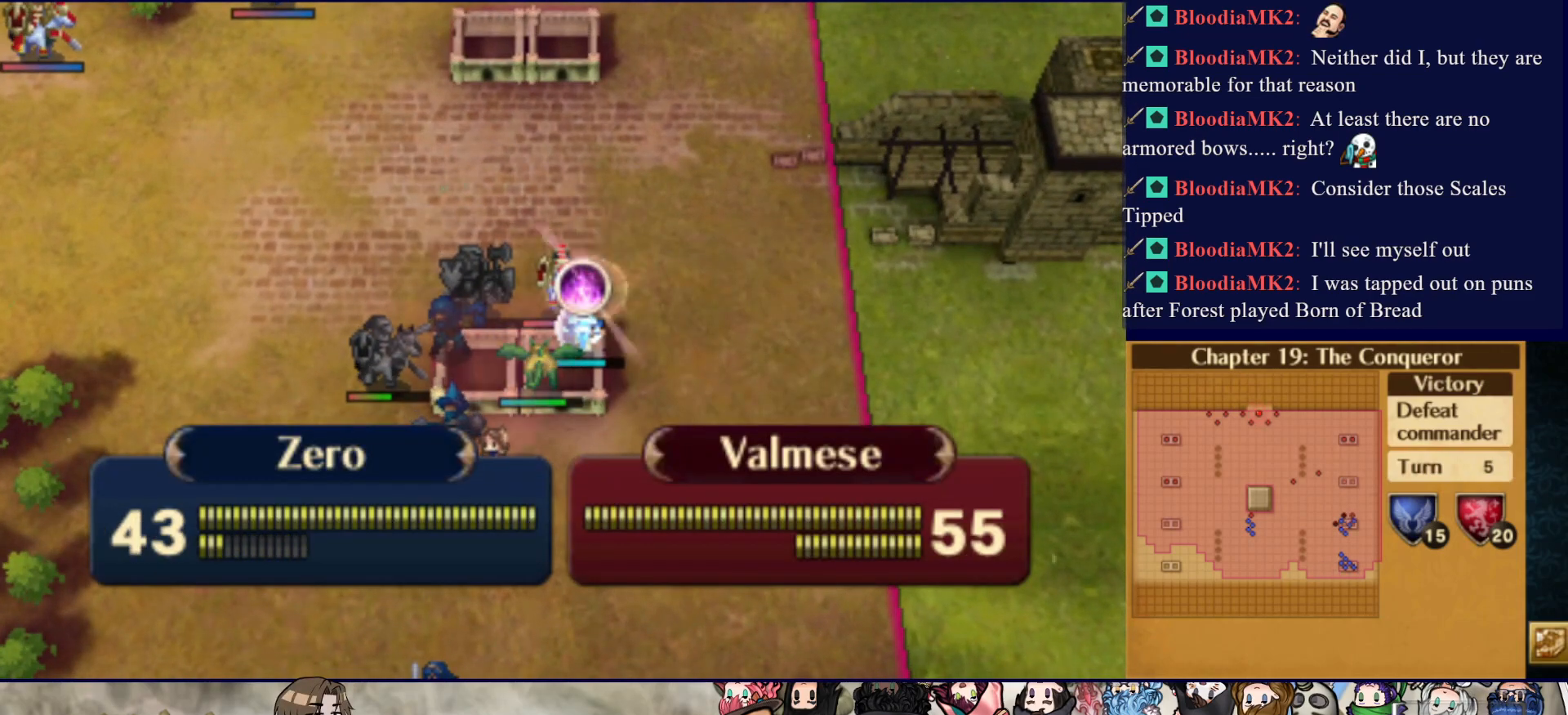
{"buttons": ["L2"], "events": [[350, "CIRCLE", "up"]]}
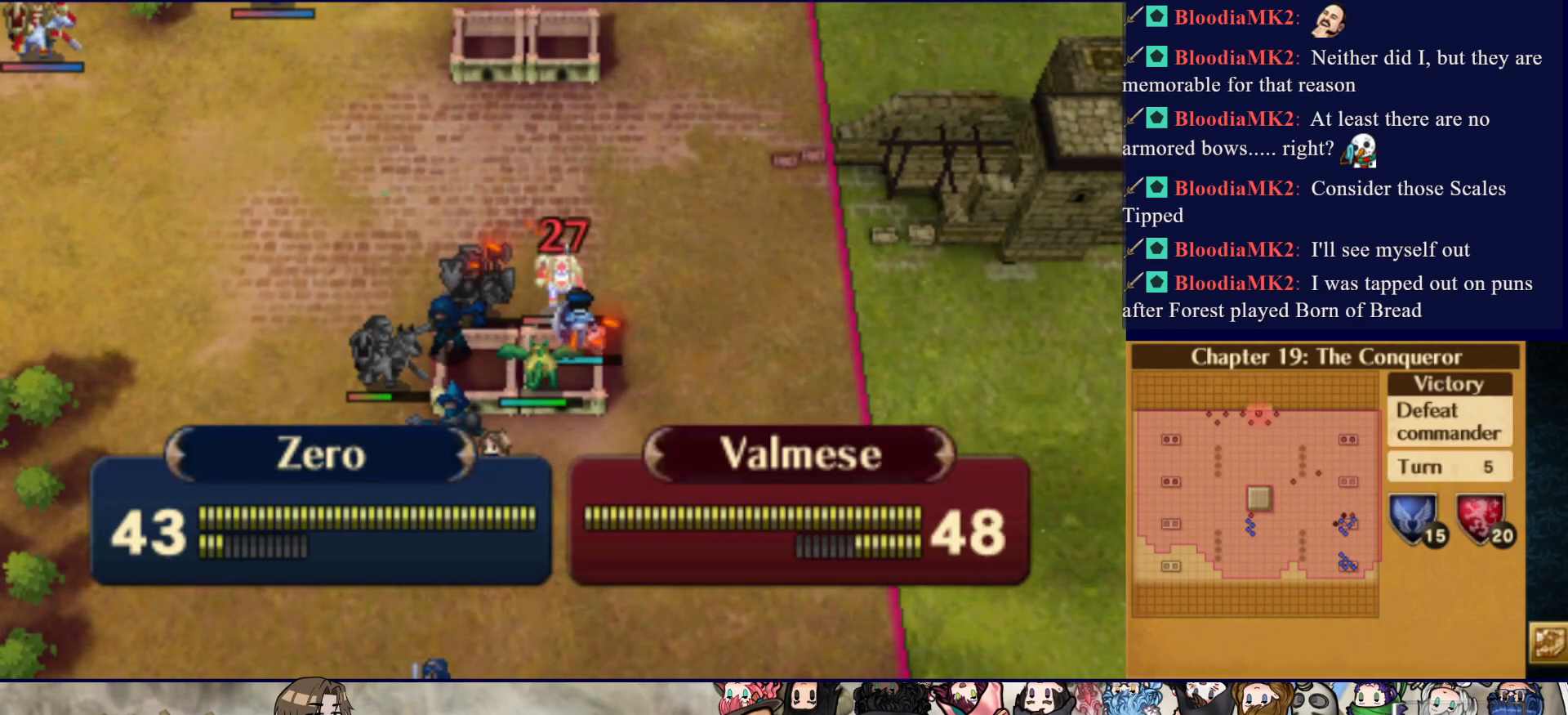
{"buttons": ["L2"], "events": []}
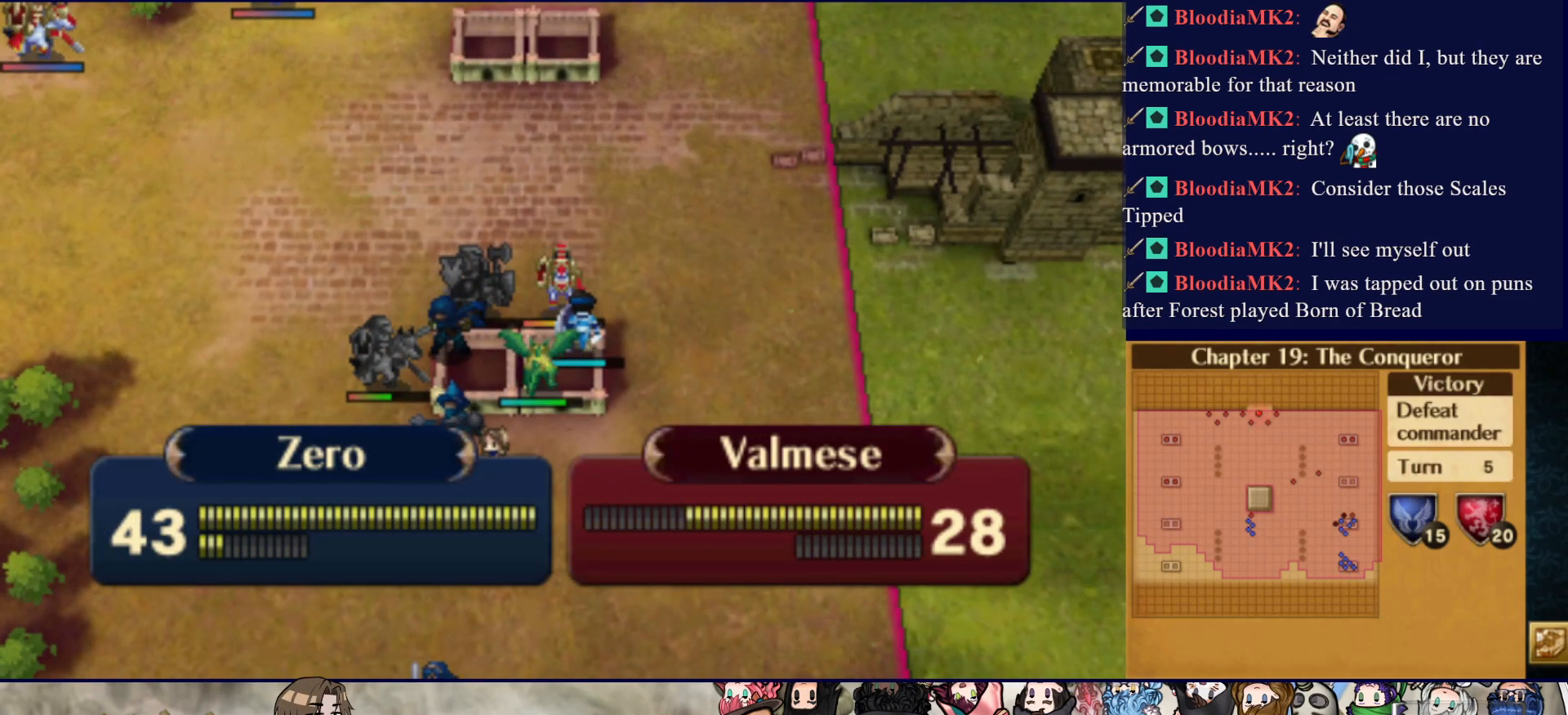
{"buttons": ["L2"], "events": []}
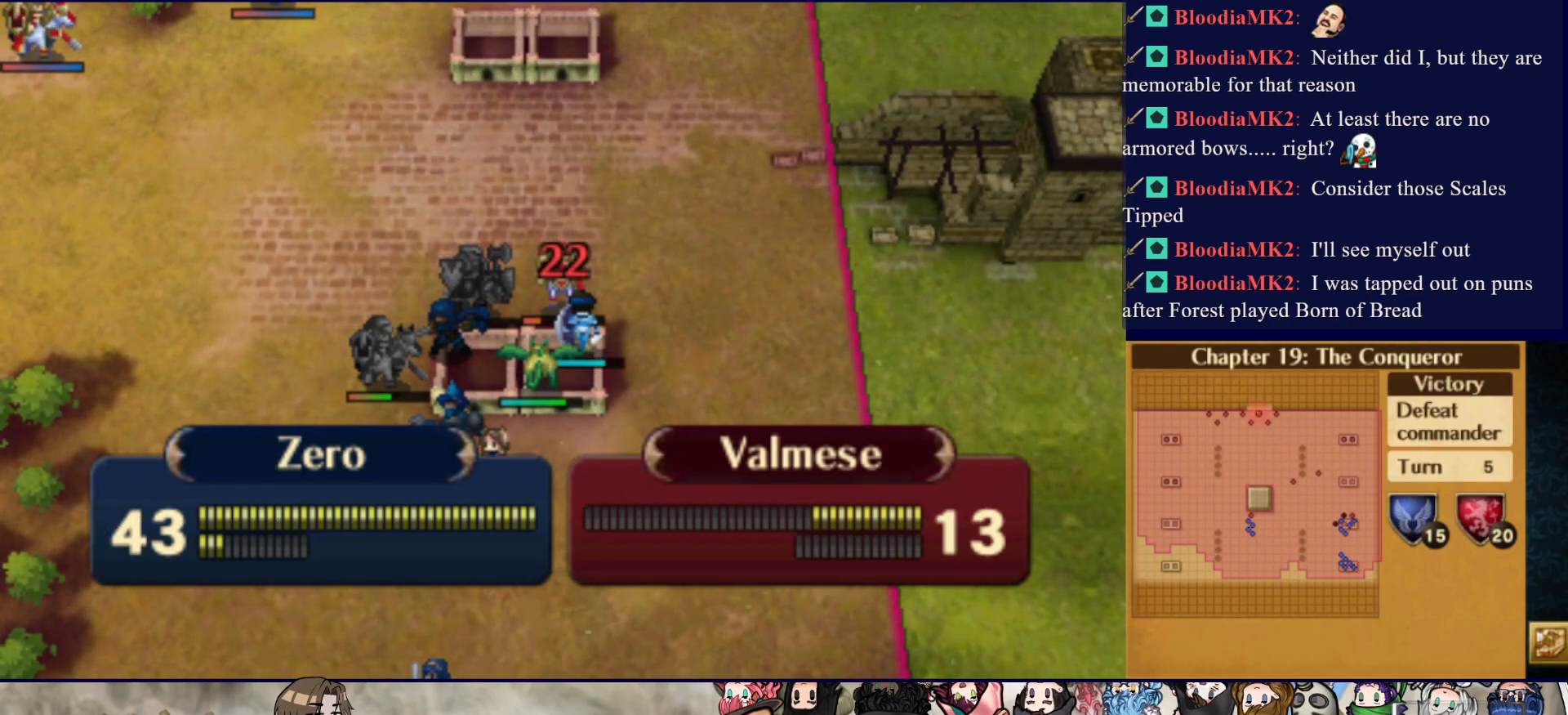
{"buttons": ["L2"], "events": [[350, "CROSS", "down"], [483, "CROSS", "up"]]}
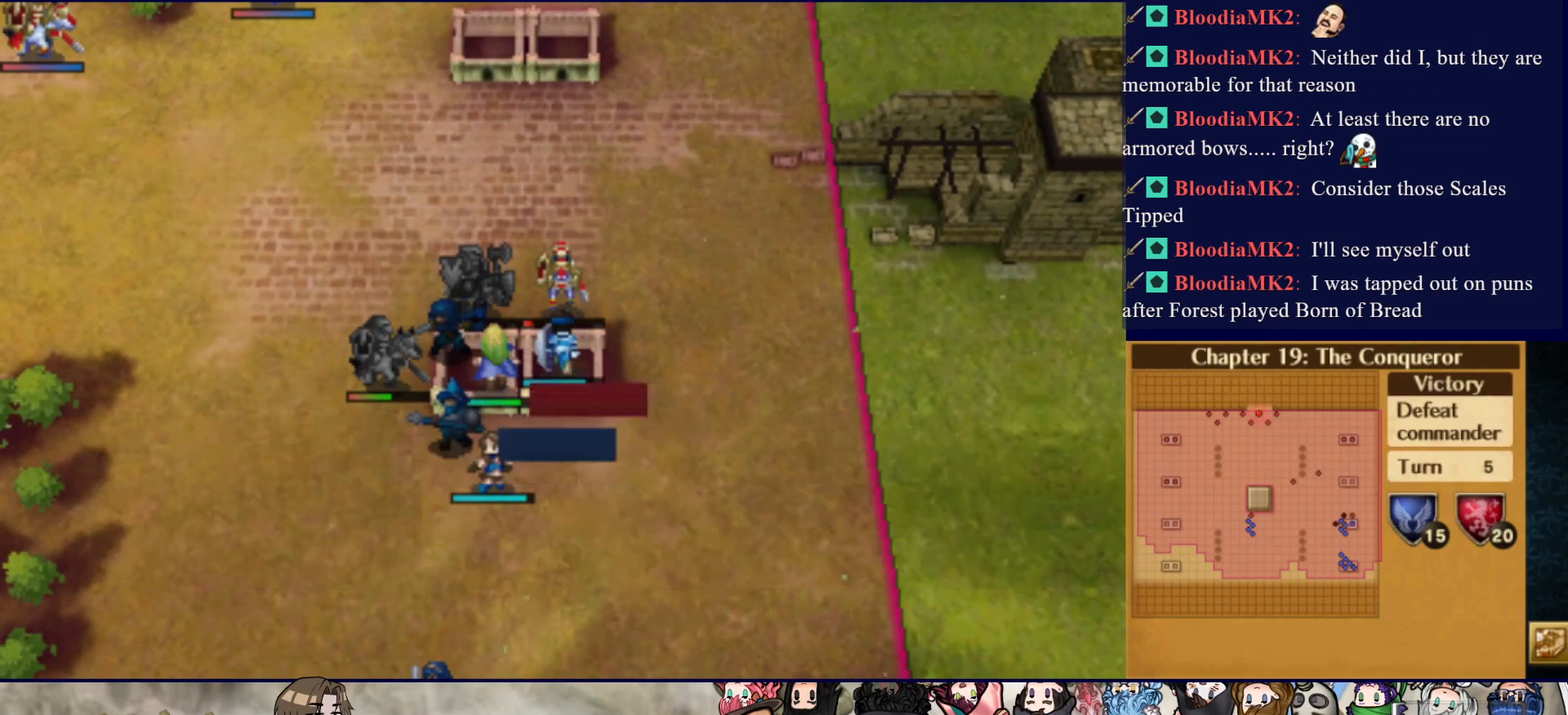
{"buttons": ["L2"], "events": [[50, "CROSS", "down"], [167, "CROSS", "up"], [233, "CROSS", "down"], [317, "CROSS", "up"], [400, "CROSS", "down"], [500, "CROSS", "up"]]}
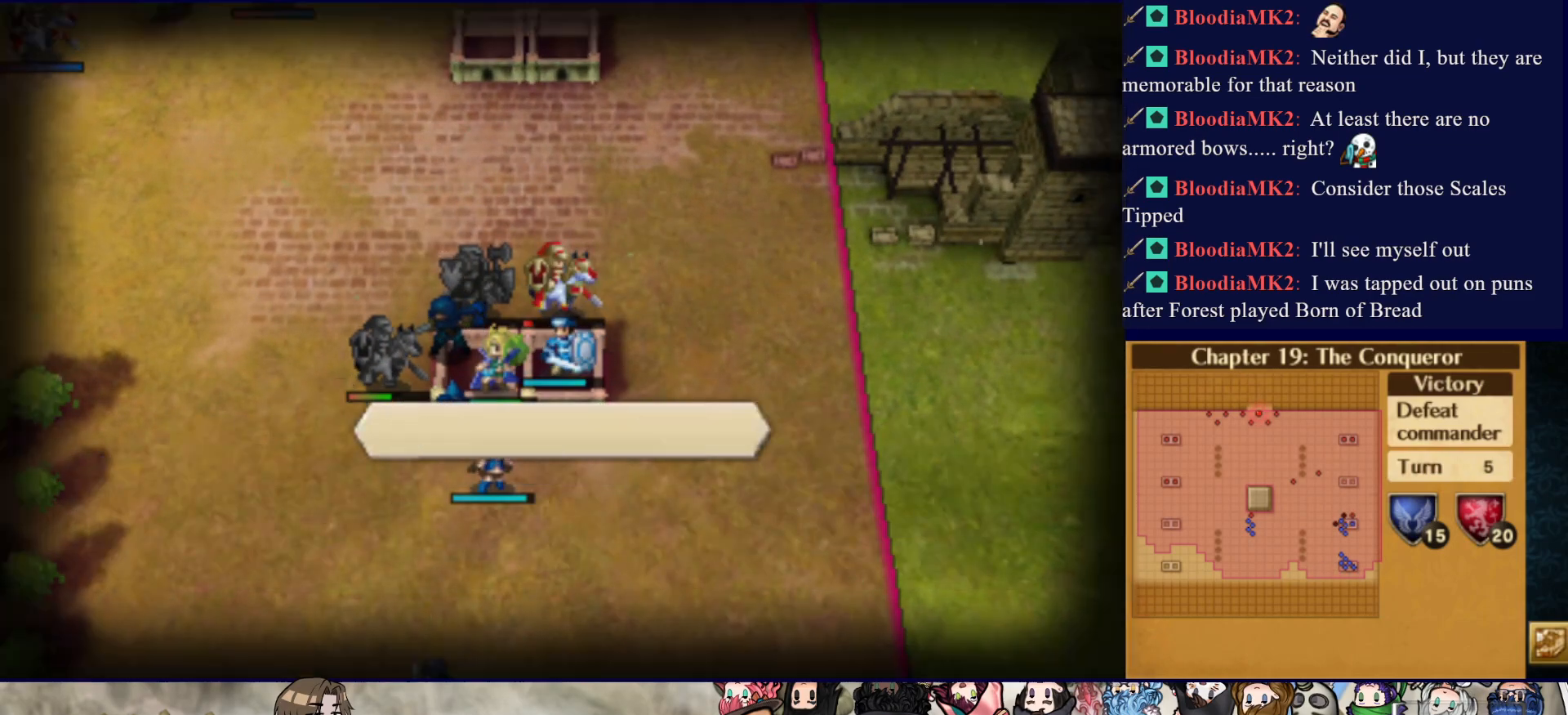
{"buttons": ["L1", "L2"], "events": [[50, "CROSS", "down"], [183, "CROSS", "up"], [417, "L1", "down"]]}
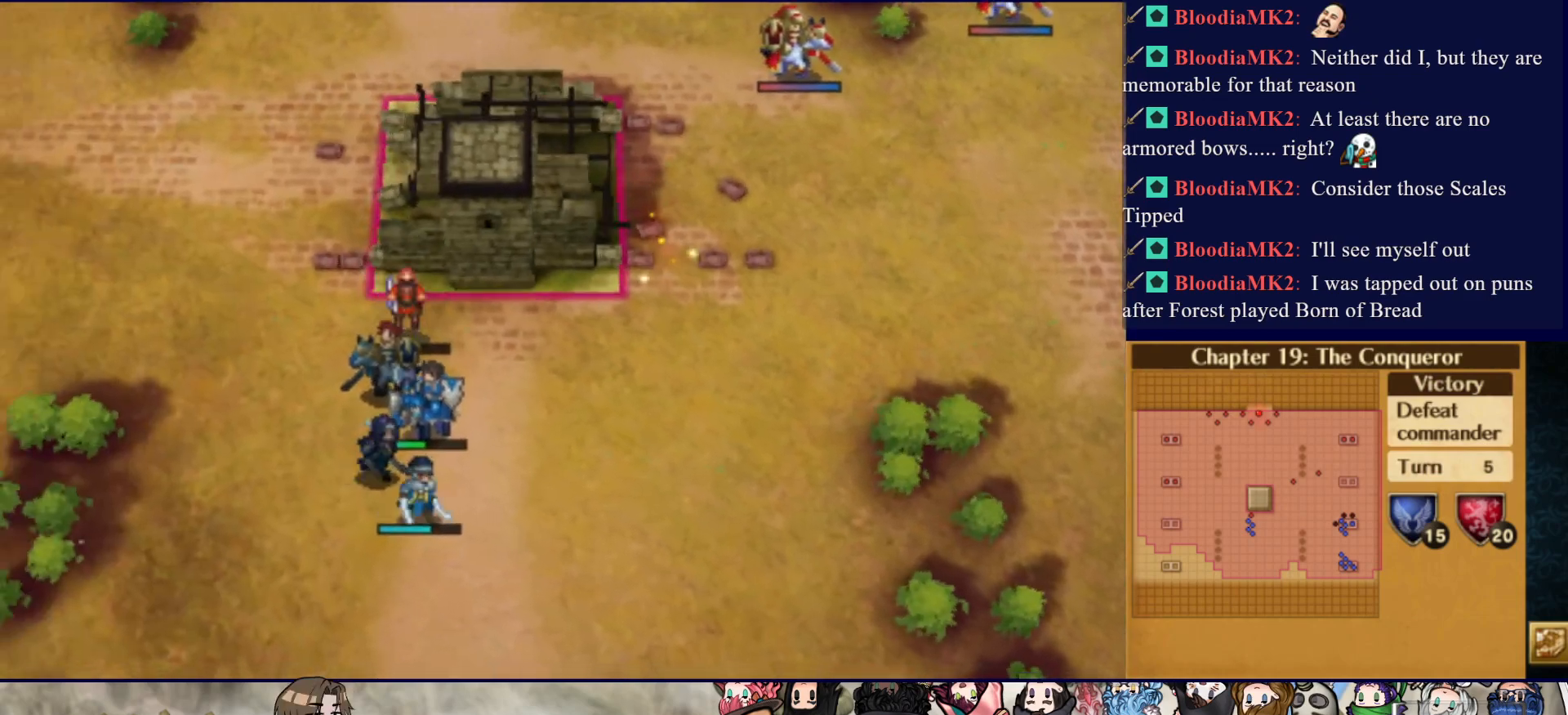
{"buttons": ["CIRCLE", "L2"]}
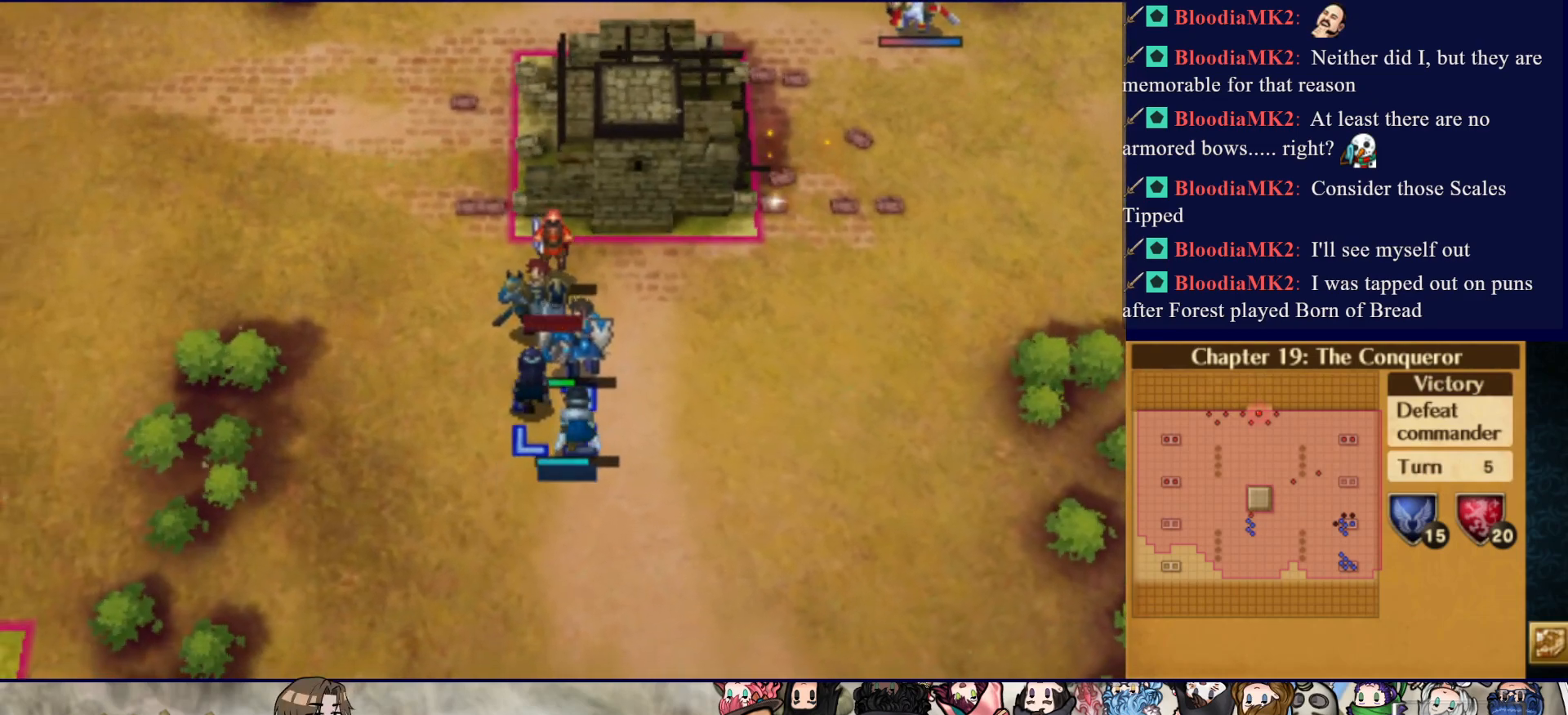
{"buttons": ["CROSS", "L2"], "events": [[33, "CIRCLE", "up"], [367, "CROSS", "down"], [433, "CROSS", "up"], [500, "CROSS", "down"]]}
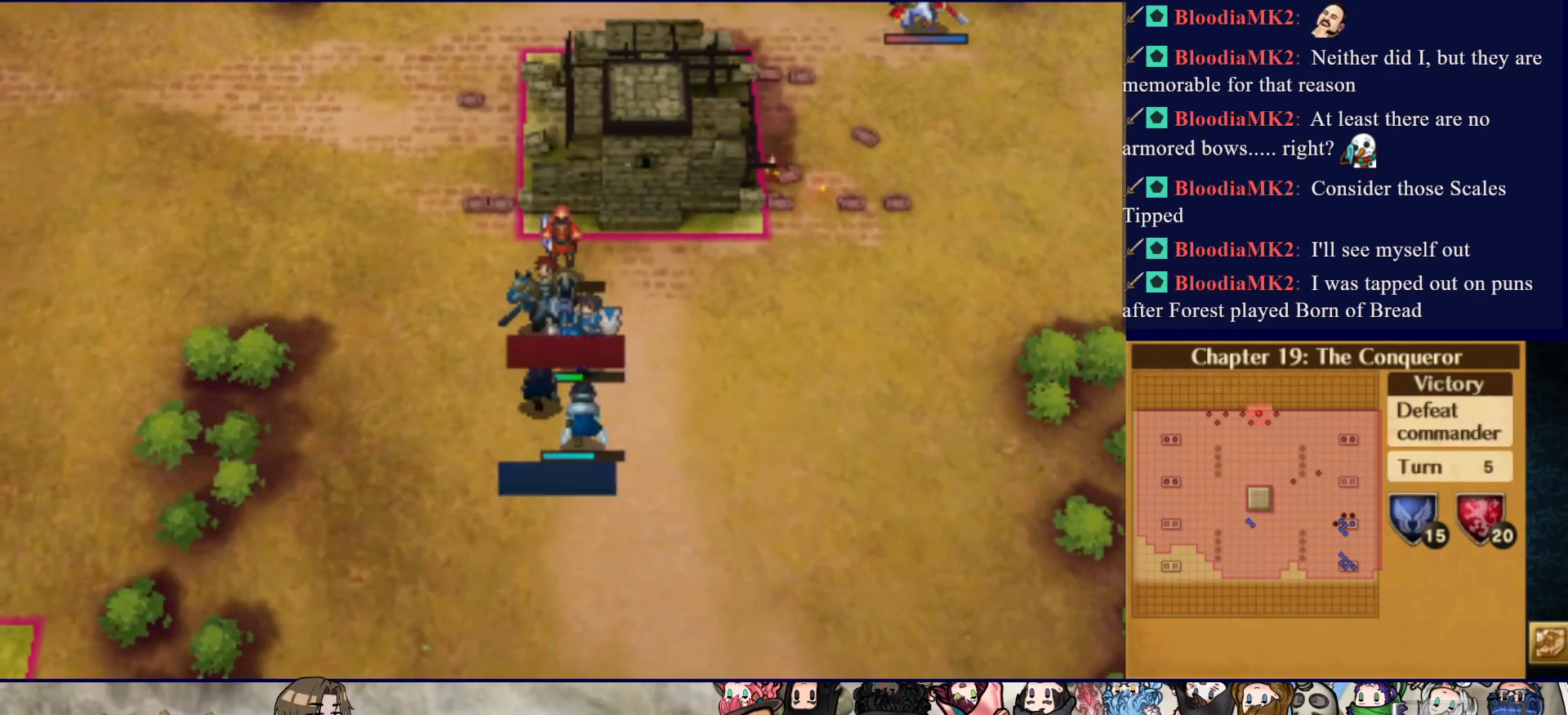
{"buttons": ["L2"], "events": [[133, "CROSS", "up"], [217, "CROSS", "down"], [267, "CROSS", "up"], [350, "CROSS", "down"], [467, "CROSS", "up"]]}
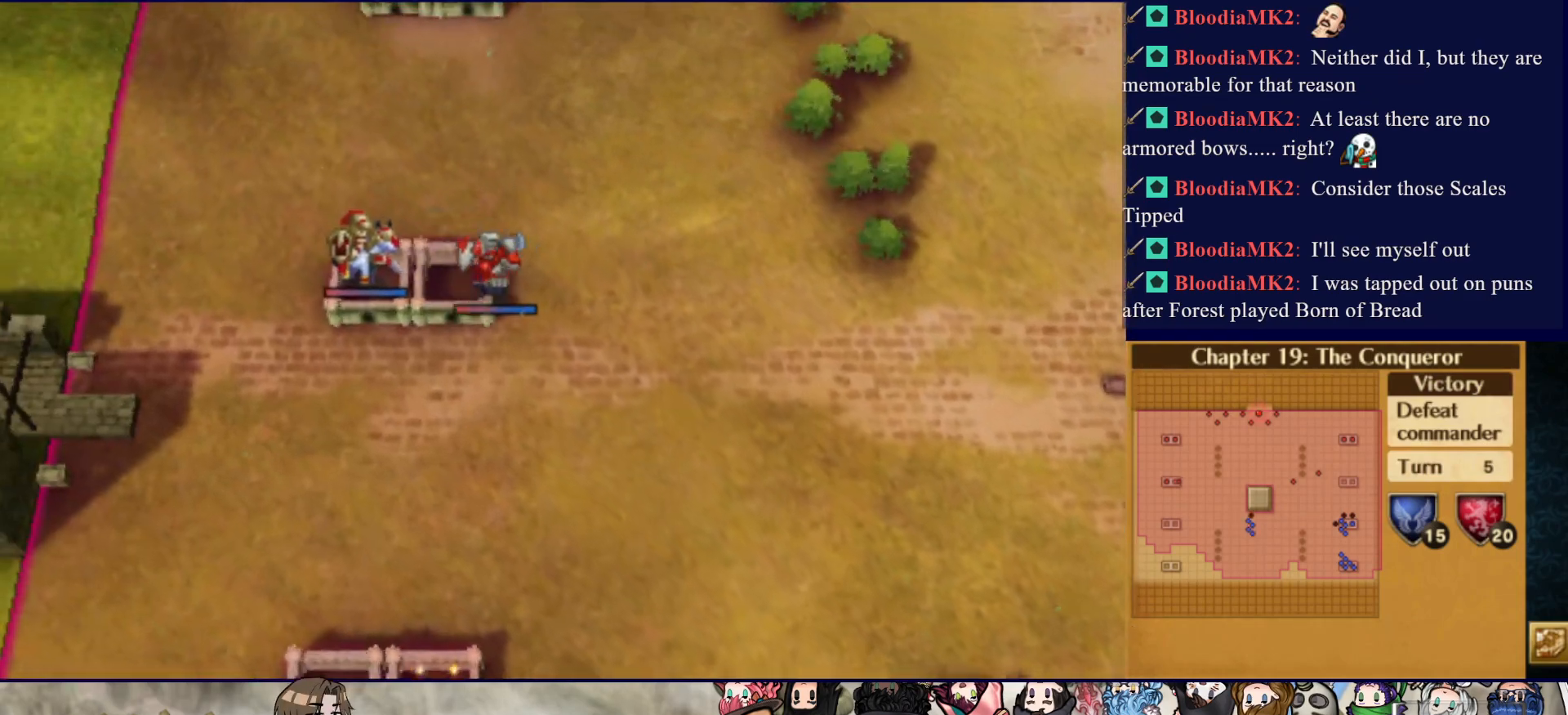
{"buttons": ["CIRCLE", "L2"], "events": [[83, "CIRCLE", "down"]]}
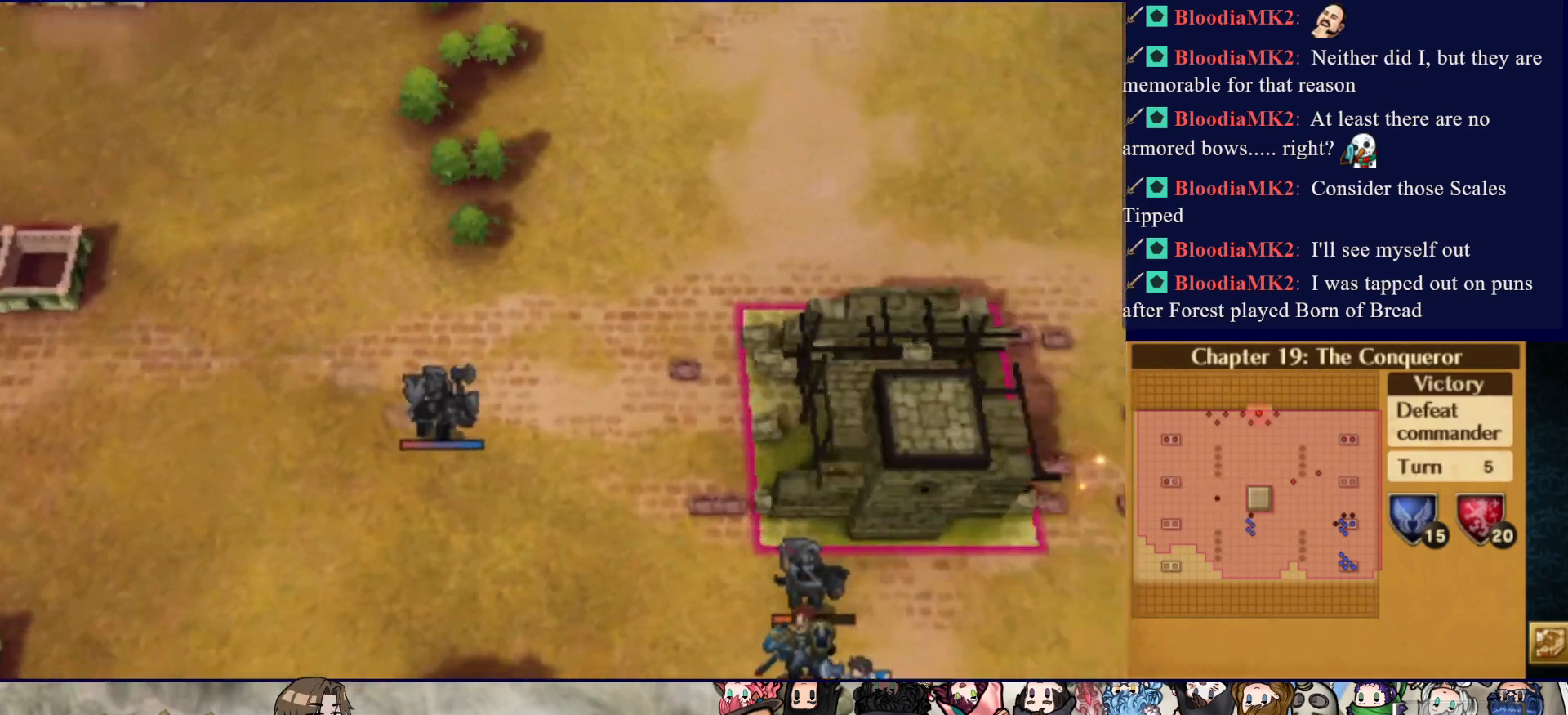
{"buttons": ["CIRCLE", "L2"], "events": []}
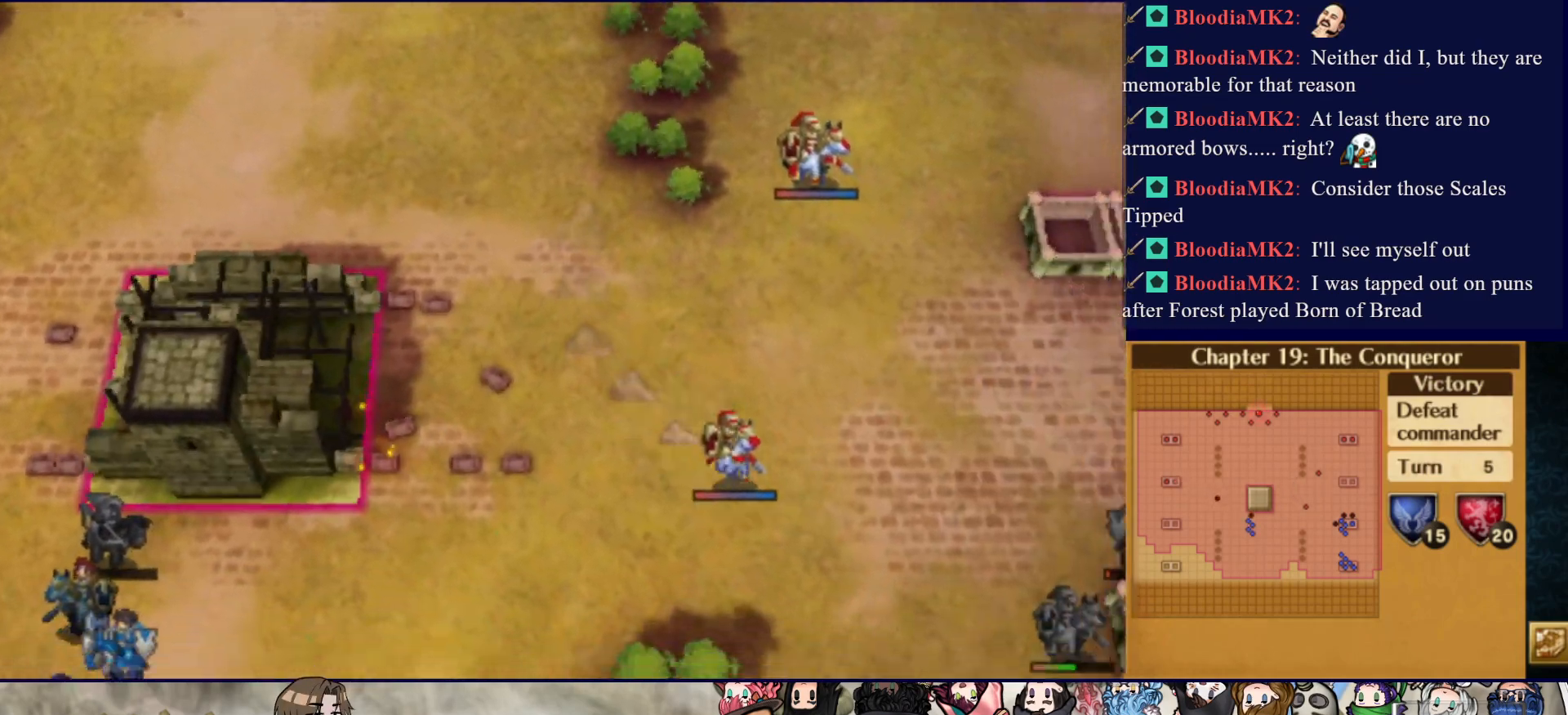
{"buttons": ["CIRCLE", "L2"], "events": []}
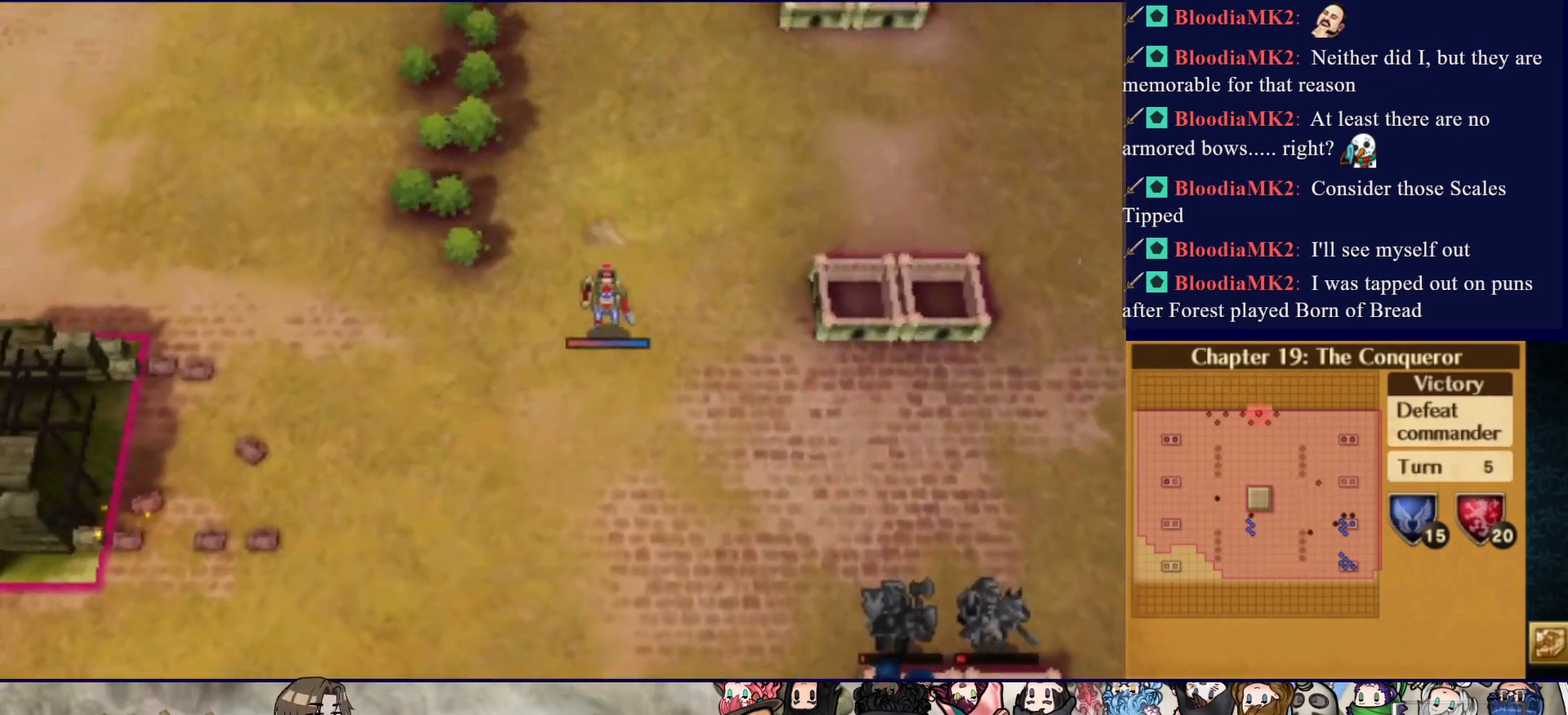
{"buttons": ["CIRCLE", "L2"], "events": []}
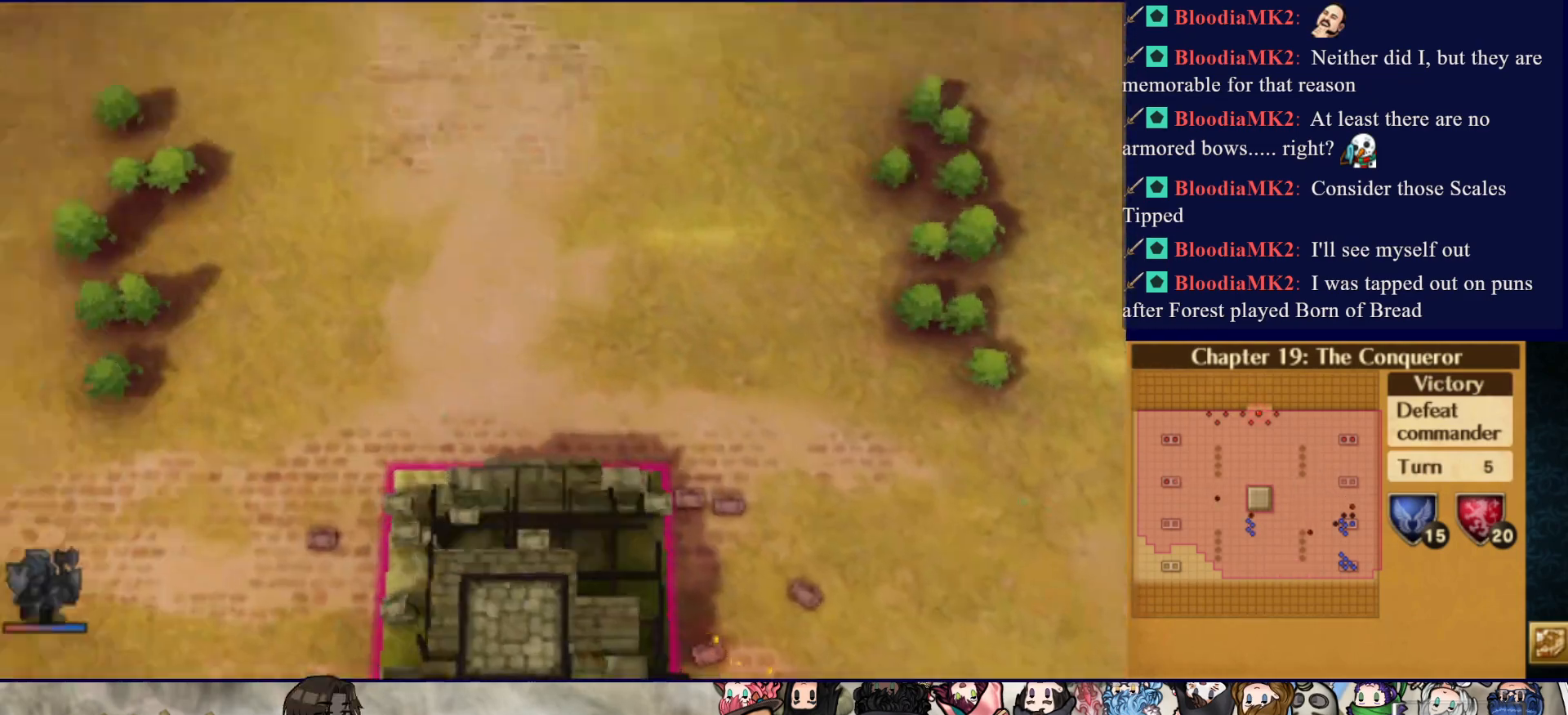
{"buttons": ["CIRCLE", "L2"], "events": []}
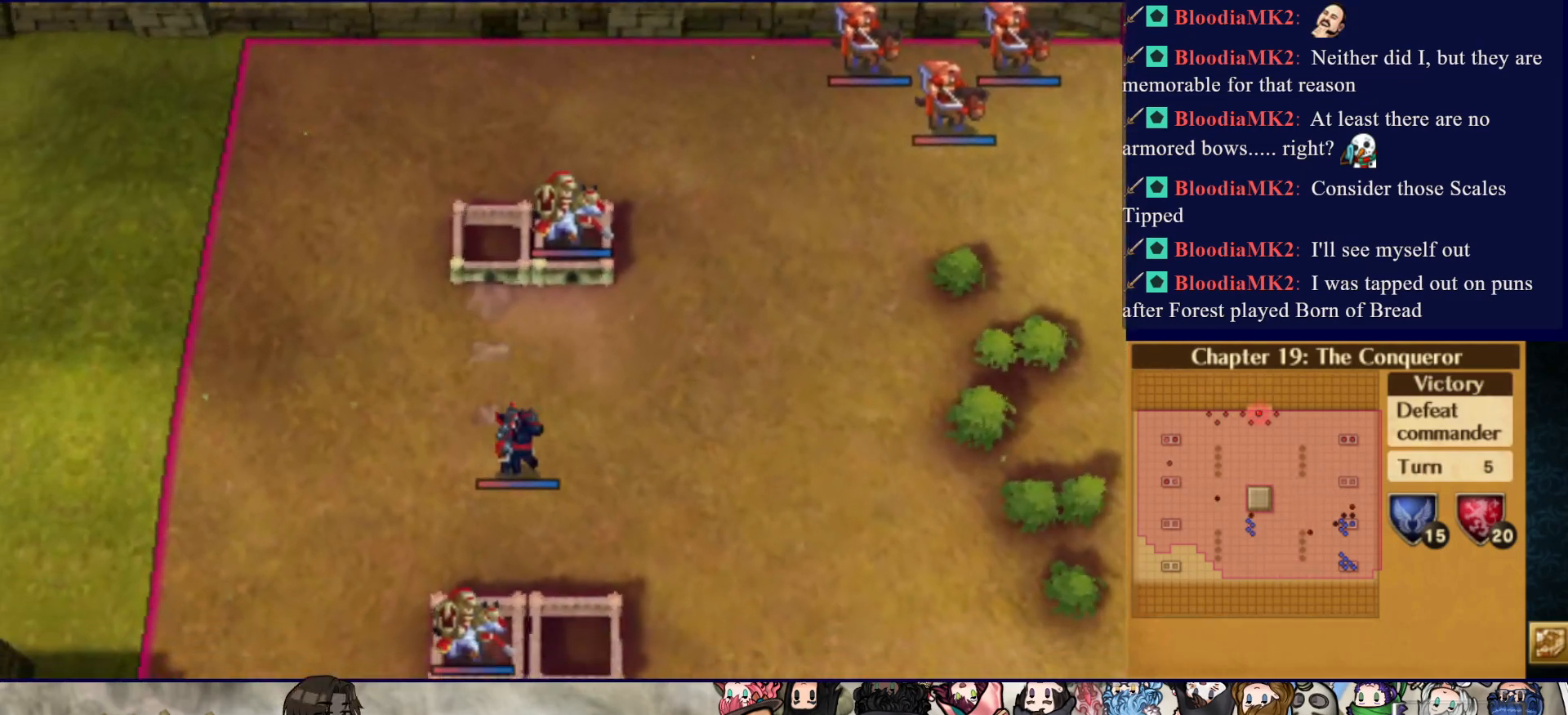
{"buttons": ["CIRCLE", "L2"], "events": []}
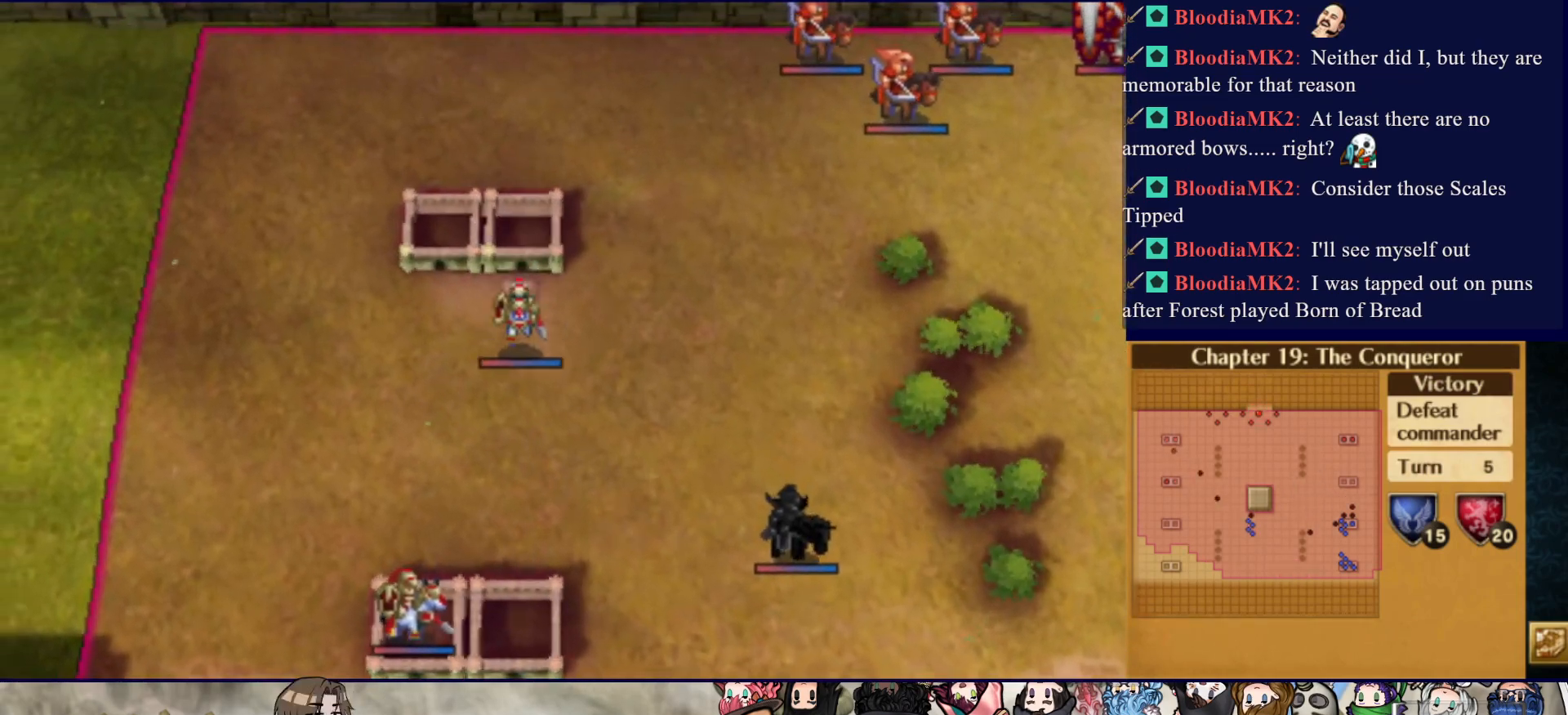
{"buttons": ["CIRCLE", "L2"], "events": []}
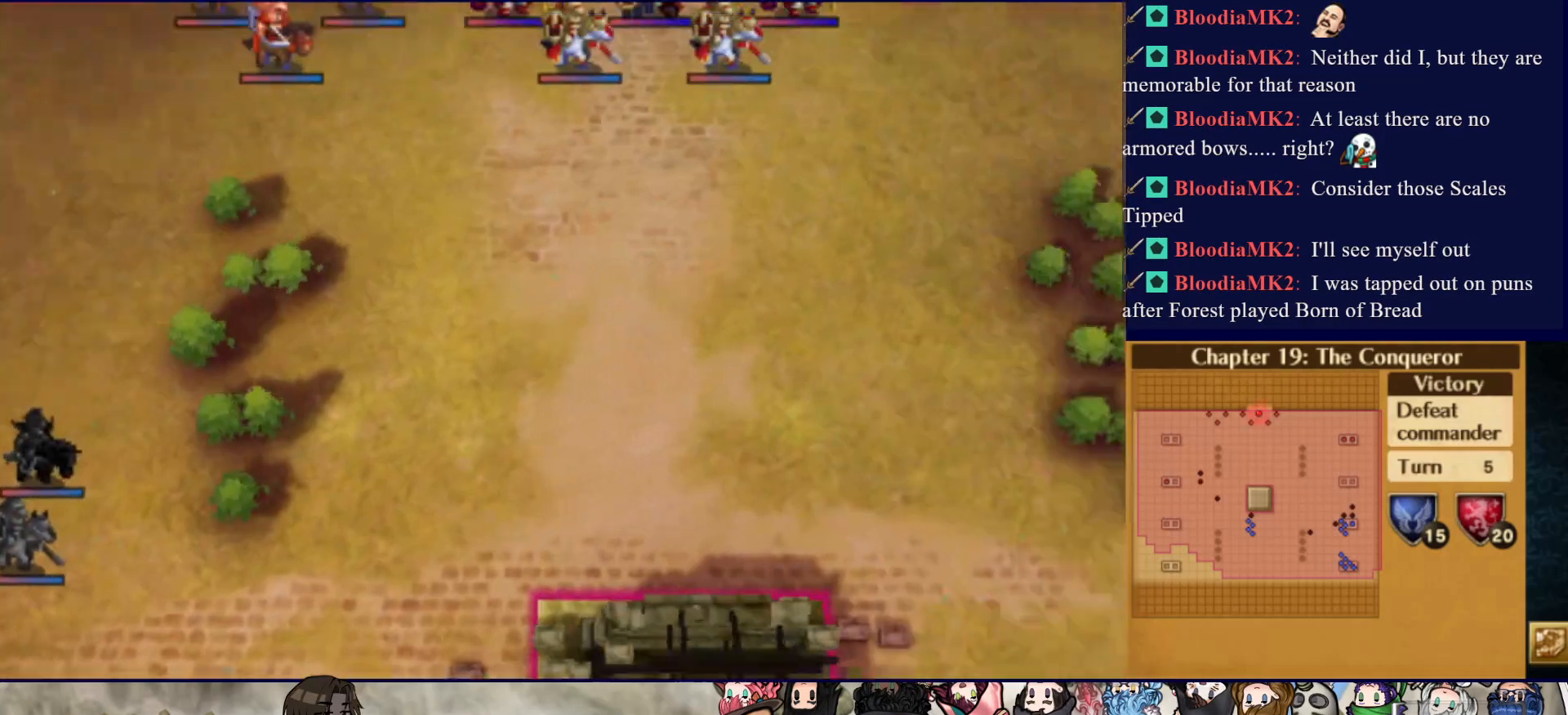
{"buttons": ["CIRCLE", "L2"], "events": []}
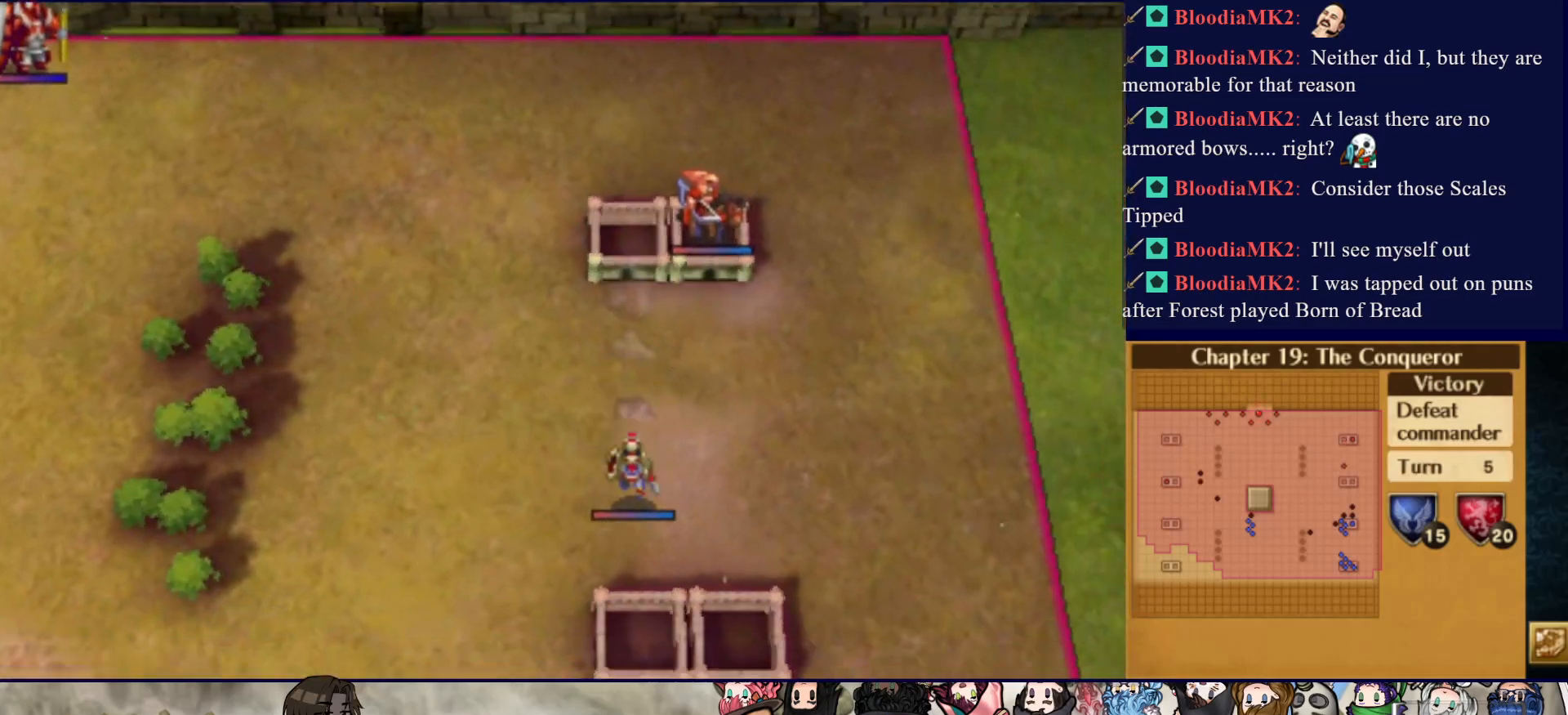
{"buttons": ["CIRCLE", "L2"], "events": []}
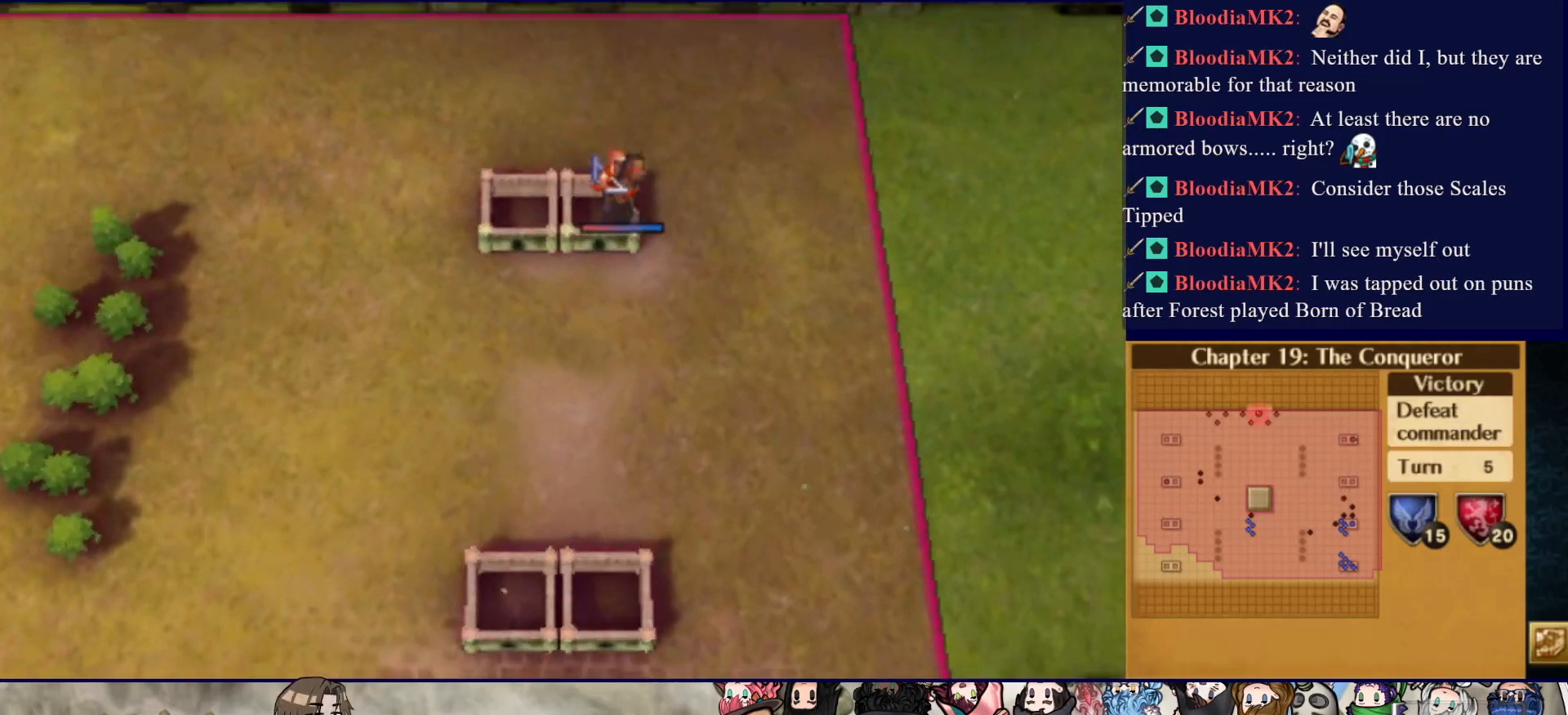
{"buttons": ["CIRCLE", "L2"], "events": []}
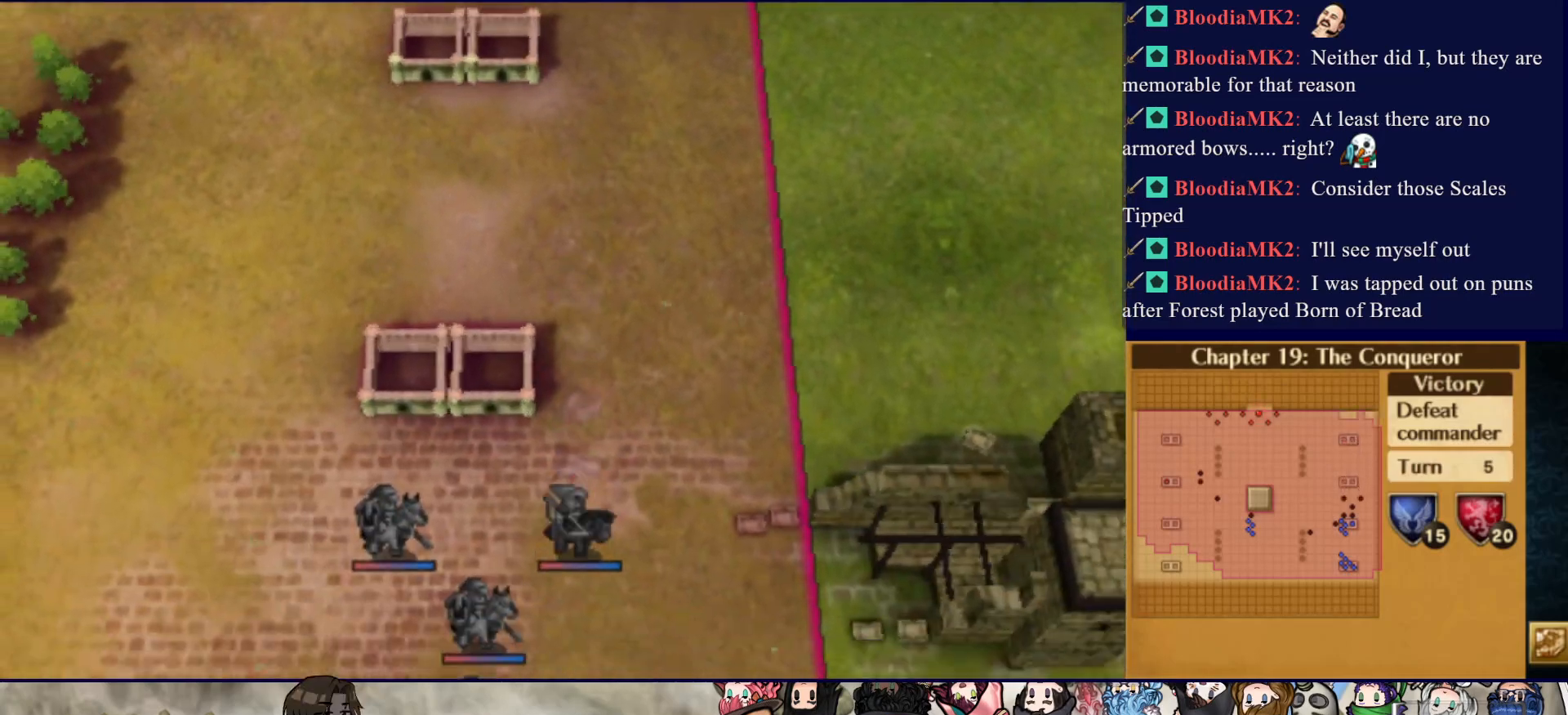
{"buttons": ["CIRCLE", "L2"], "events": []}
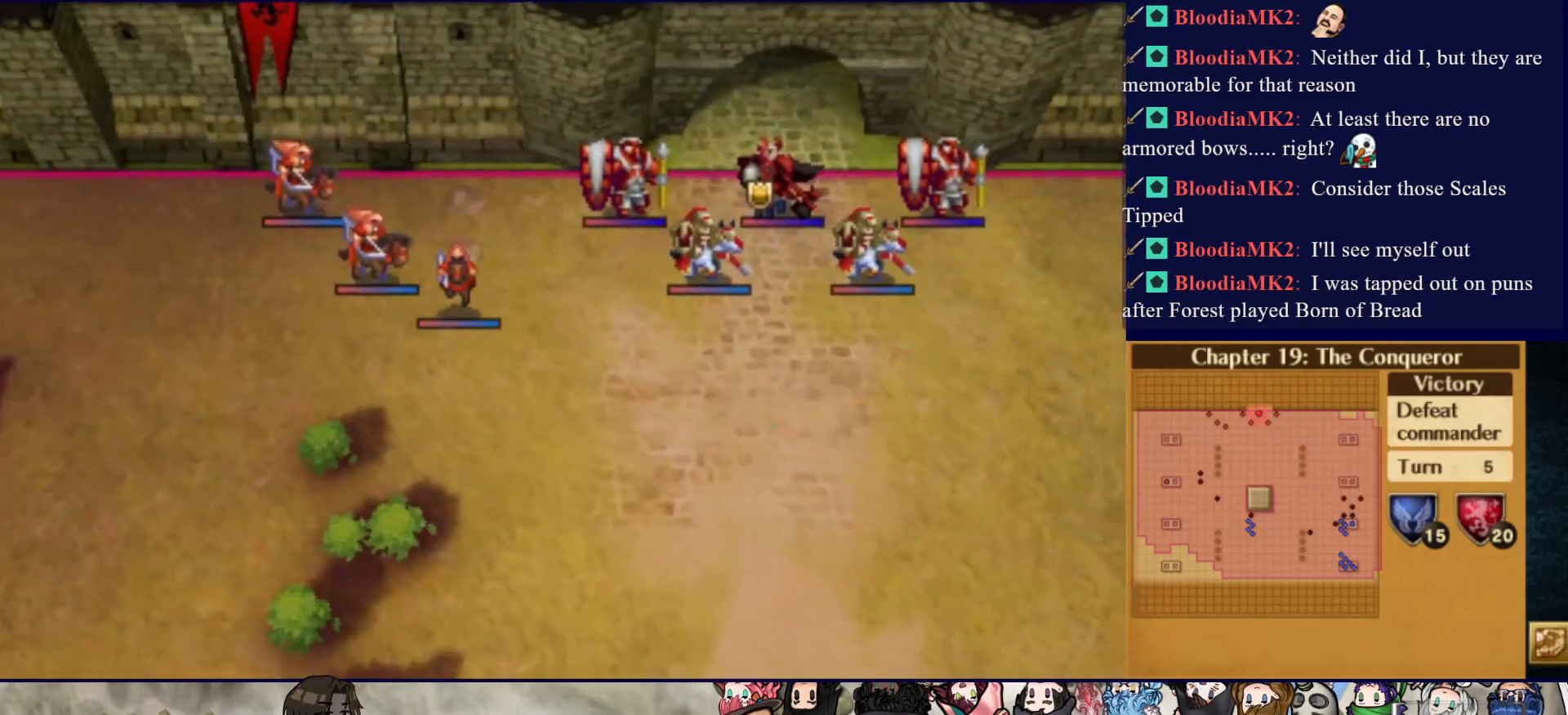
{"buttons": ["CIRCLE", "L2"], "events": []}
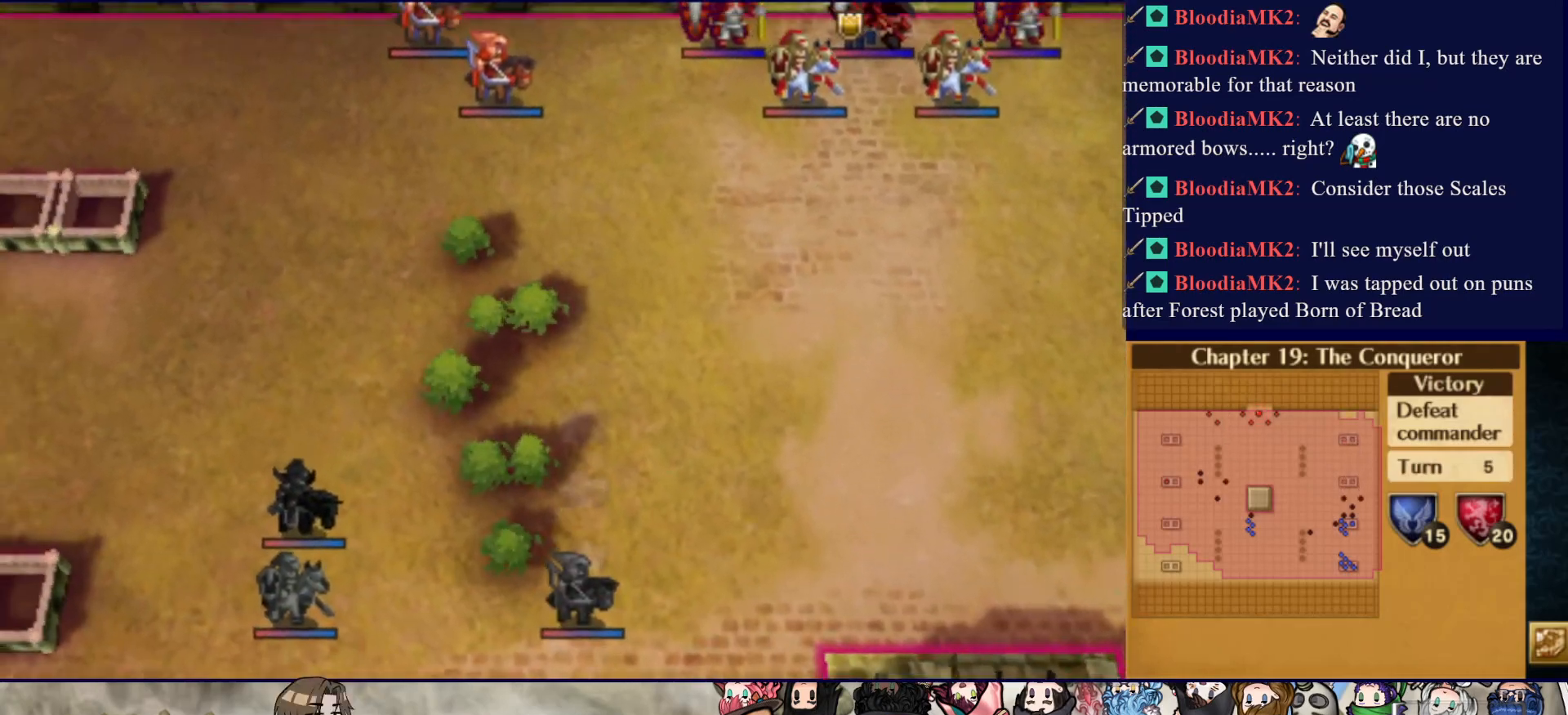
{"buttons": ["CIRCLE", "L2"], "events": []}
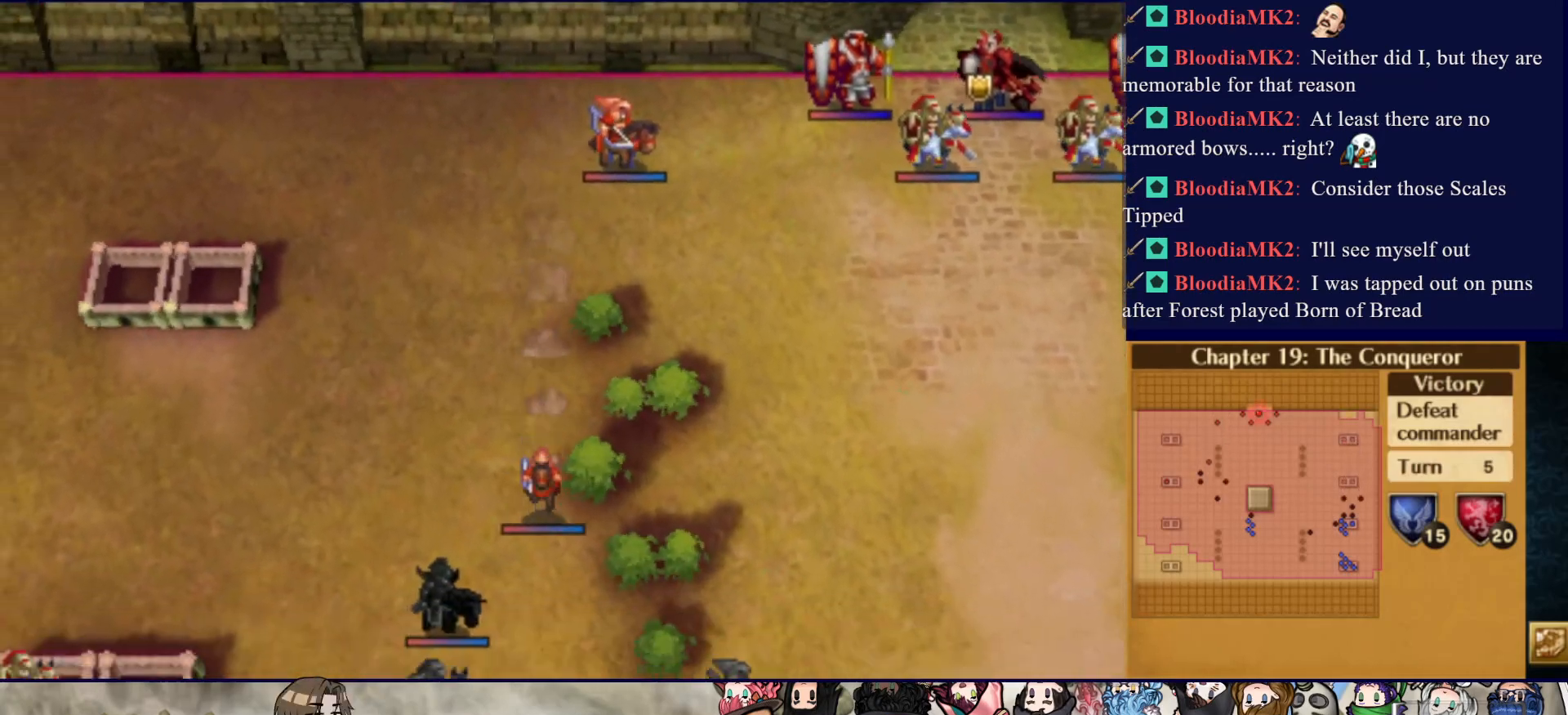
{"buttons": ["CIRCLE", "L2"], "events": []}
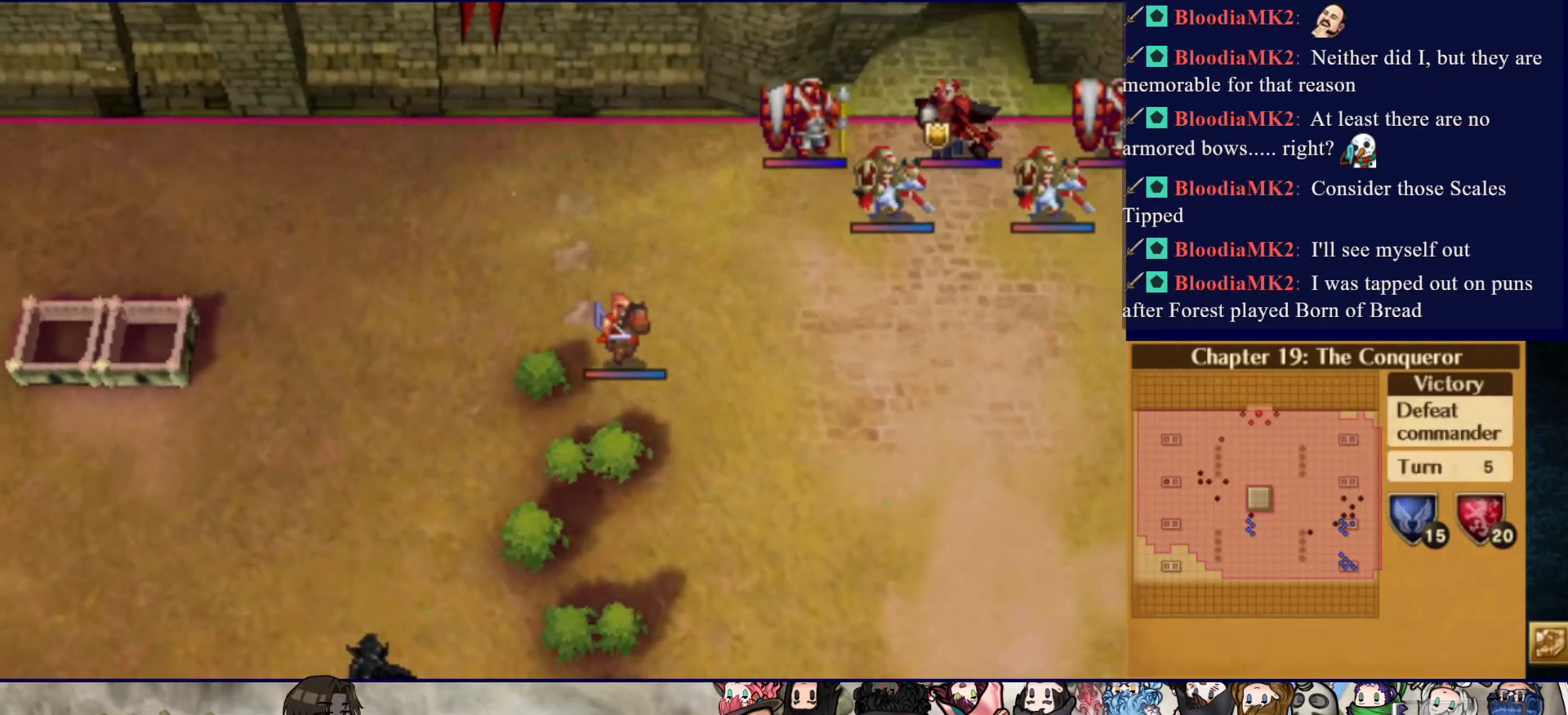
{"buttons": ["CIRCLE", "L2"], "events": []}
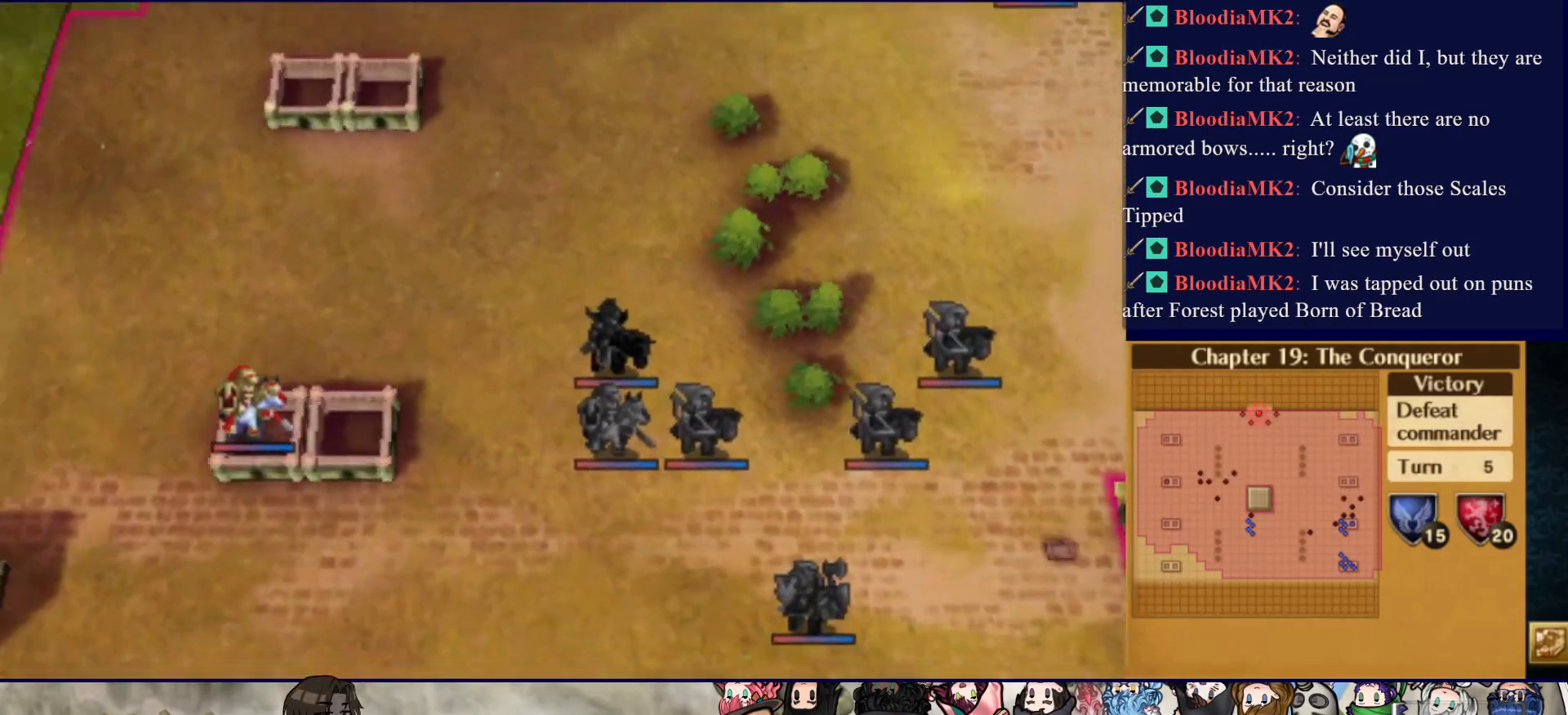
{"buttons": ["CIRCLE", "L2"], "events": []}
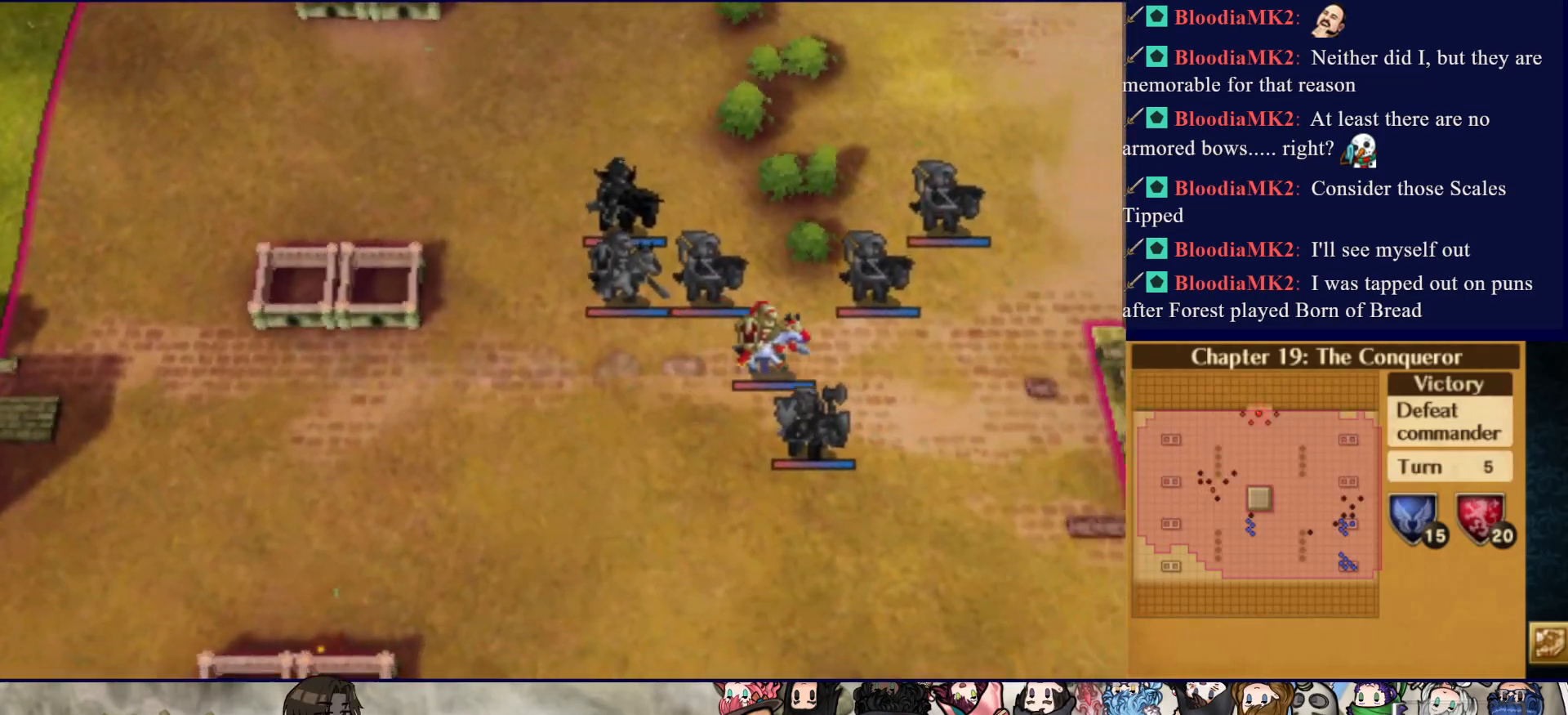
{"buttons": ["CIRCLE", "L2"], "events": []}
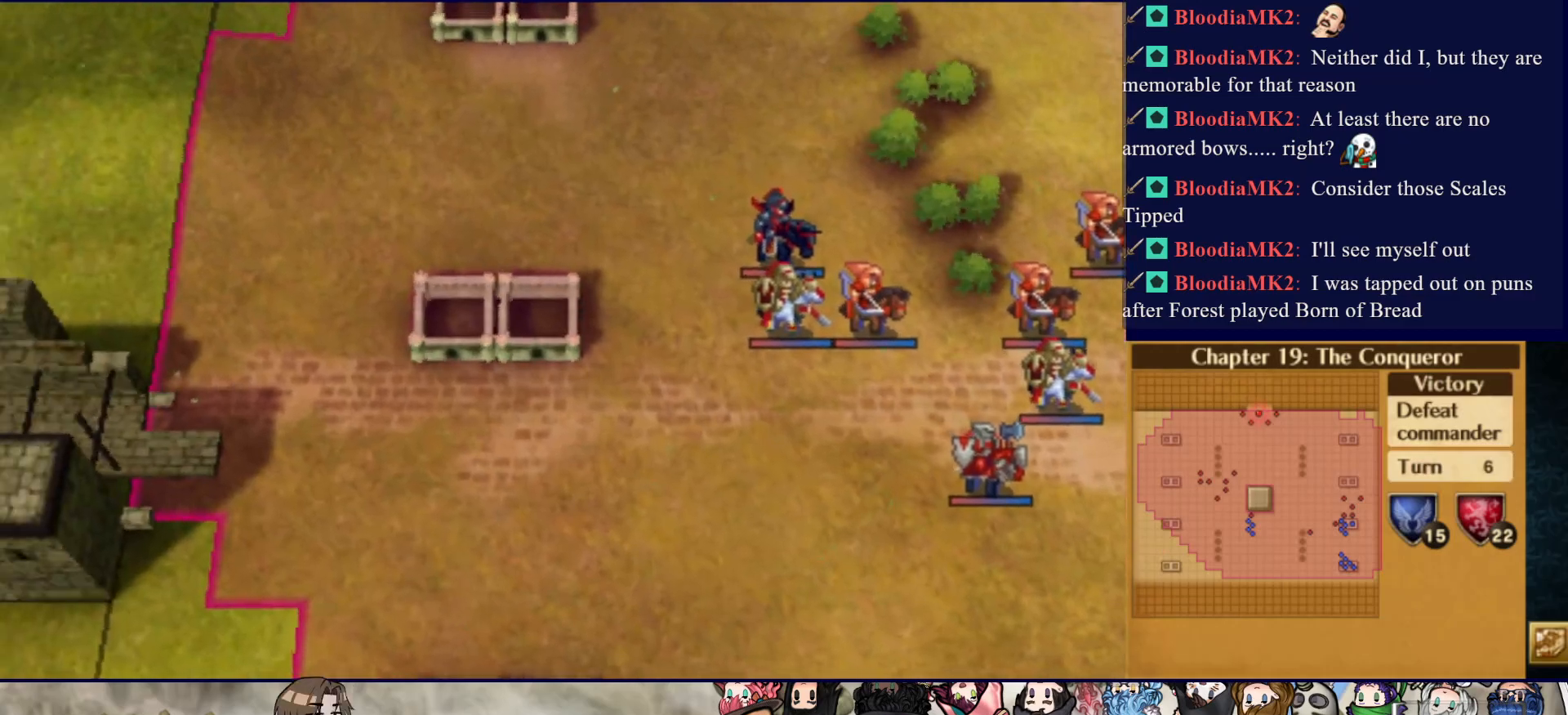
{"buttons": ["CIRCLE", "L2"], "events": []}